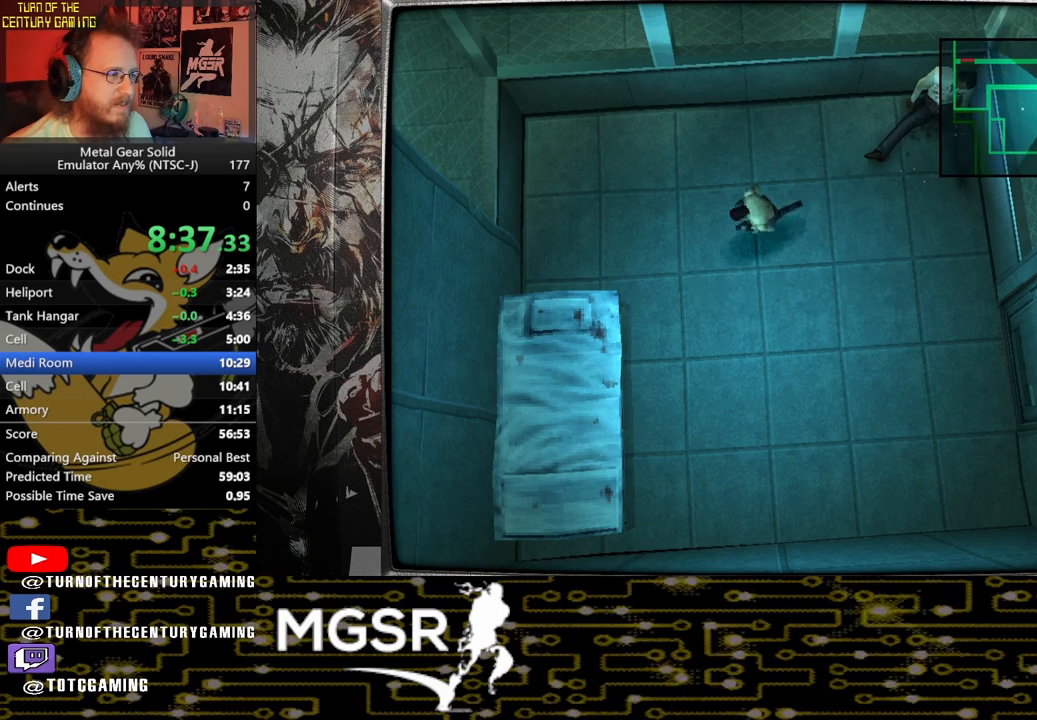
Gameplay with a controller (PlayStation layout); each line is a JSON object with the inputs held at the frame after it. "button_events" lists button changes between this image and that frame as [ms after this image, input, new state], when the widget could be followed in between (sticks are given only as held states). This document gives stick clicks only as held states, not as events. Not read: R3 right_stick.
{"buttons": [], "left_stick": "up-right", "button_events": []}
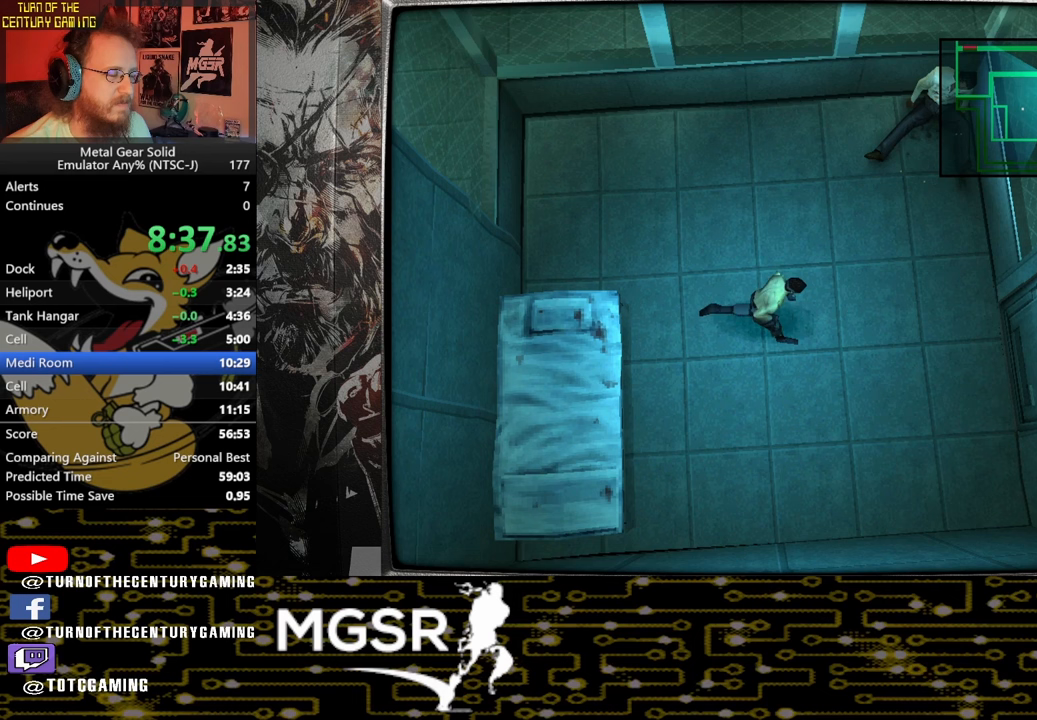
{"buttons": [], "left_stick": "left", "button_events": []}
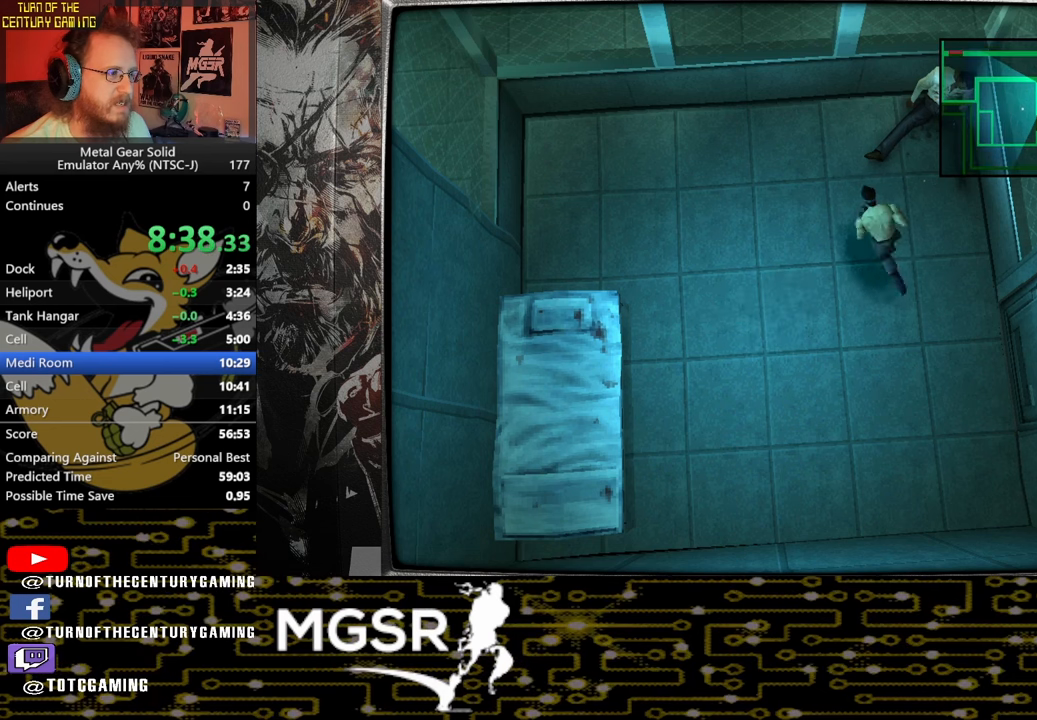
{"buttons": [], "left_stick": "right", "button_events": []}
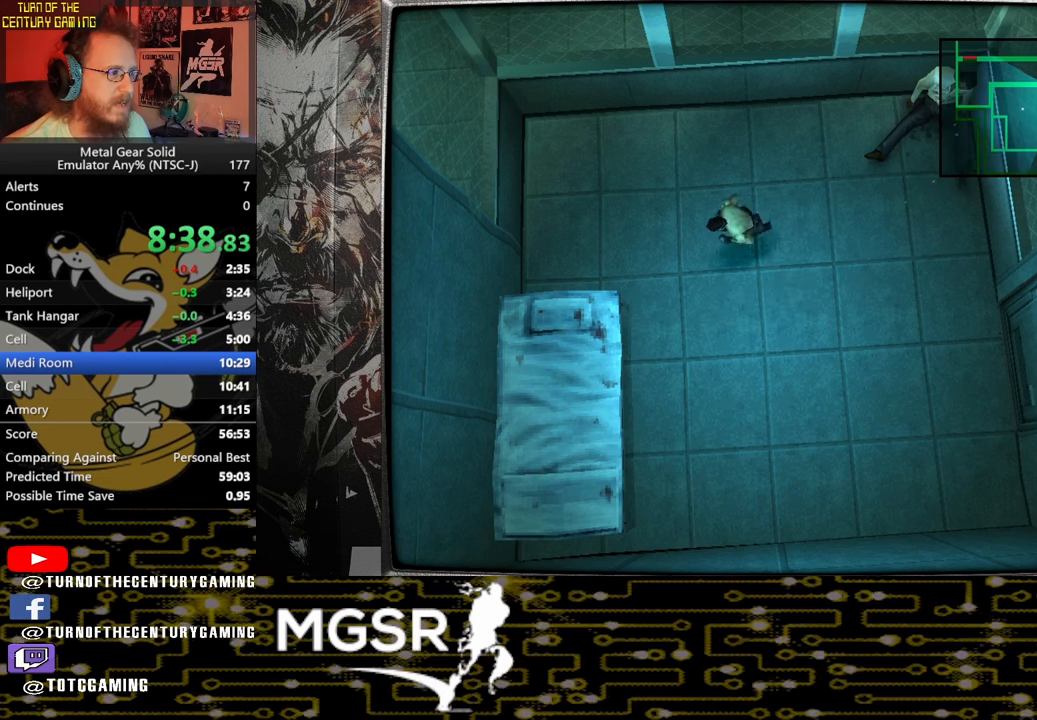
{"buttons": [], "left_stick": "right", "button_events": []}
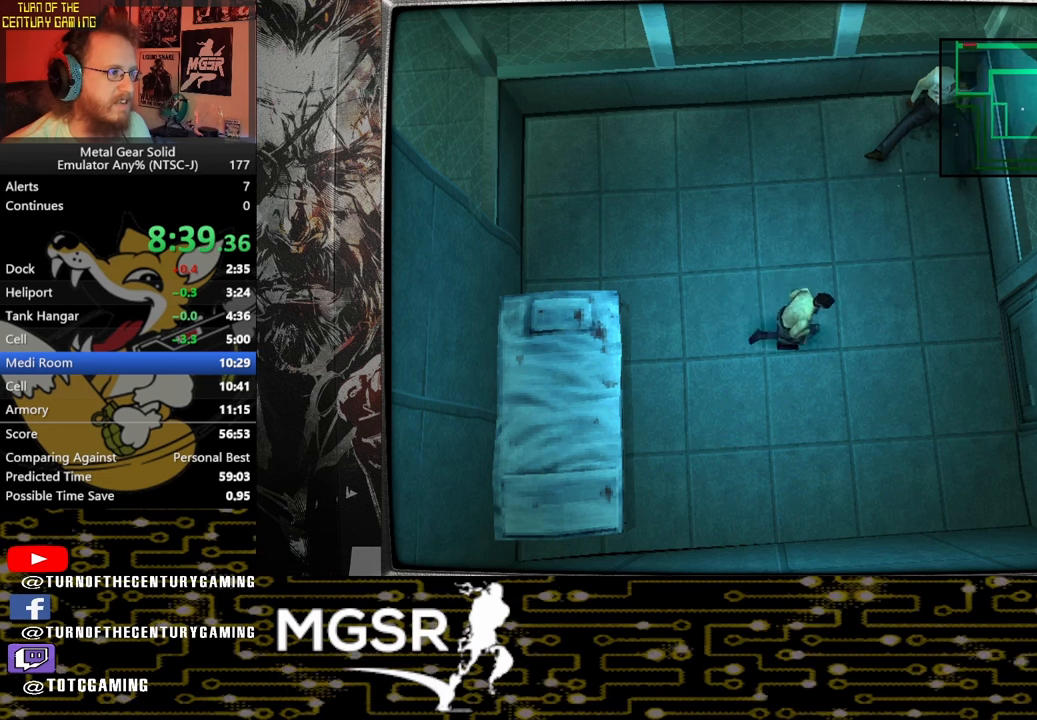
{"buttons": [], "left_stick": "left", "button_events": []}
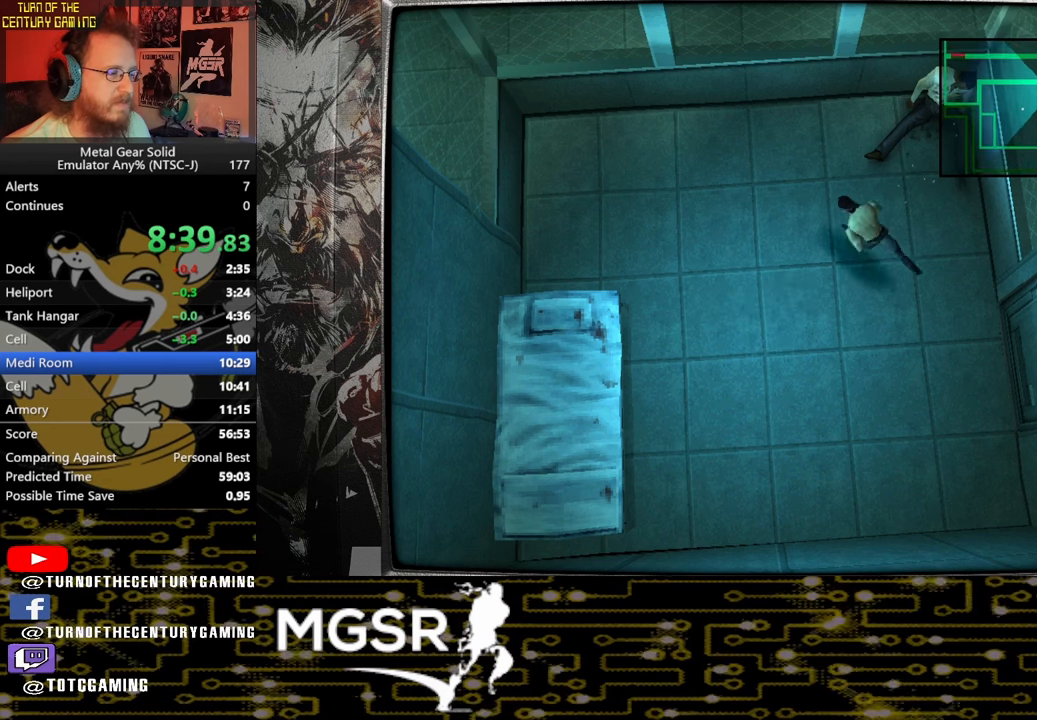
{"buttons": [], "left_stick": "right", "button_events": []}
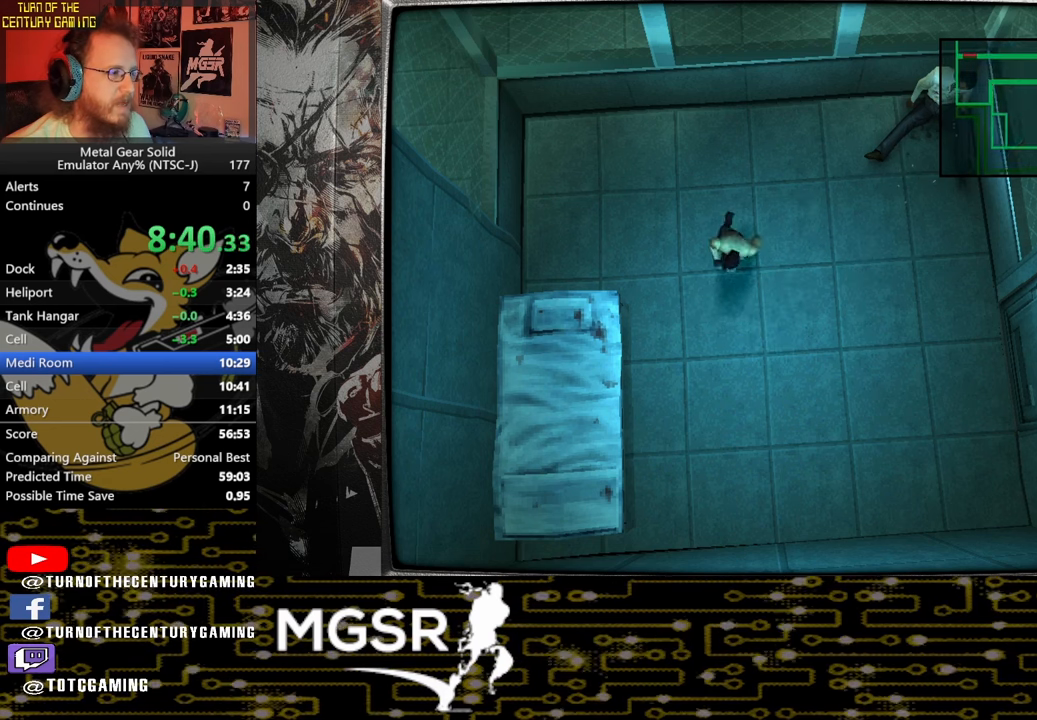
{"buttons": [], "left_stick": "up-left", "button_events": []}
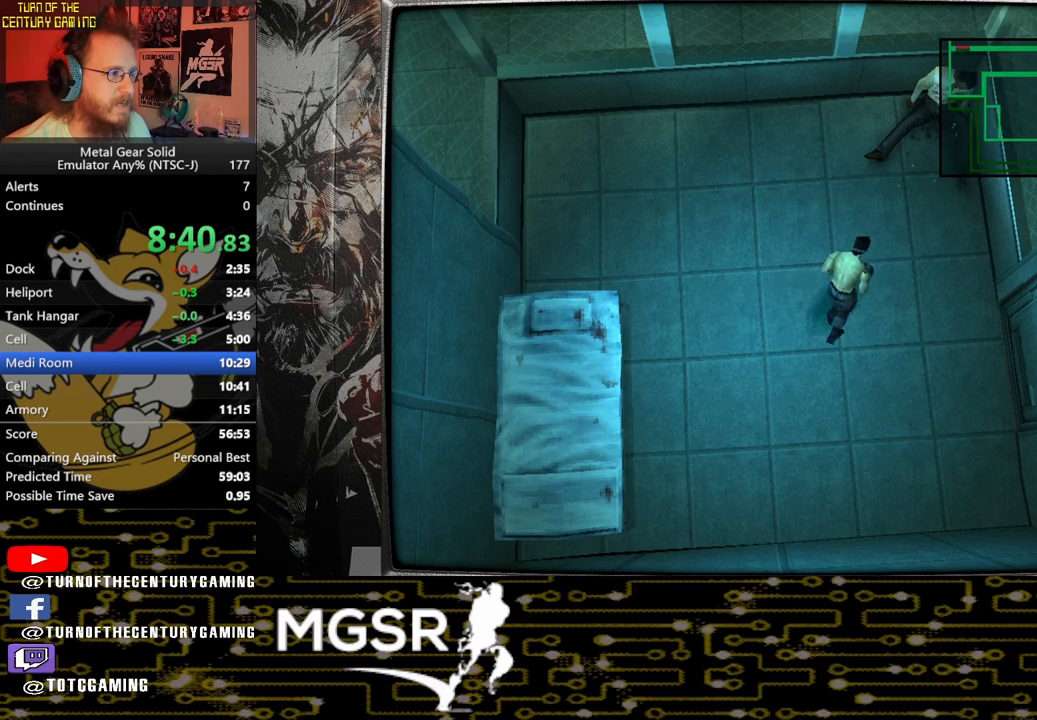
{"buttons": [], "left_stick": "down", "button_events": []}
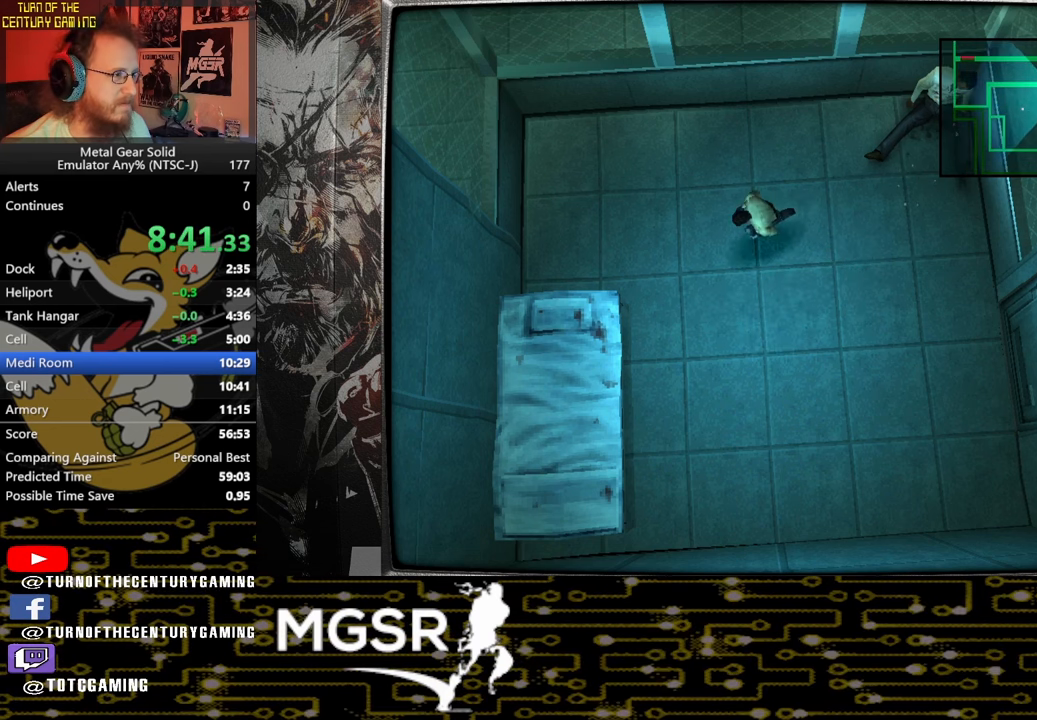
{"buttons": [], "left_stick": "right", "button_events": []}
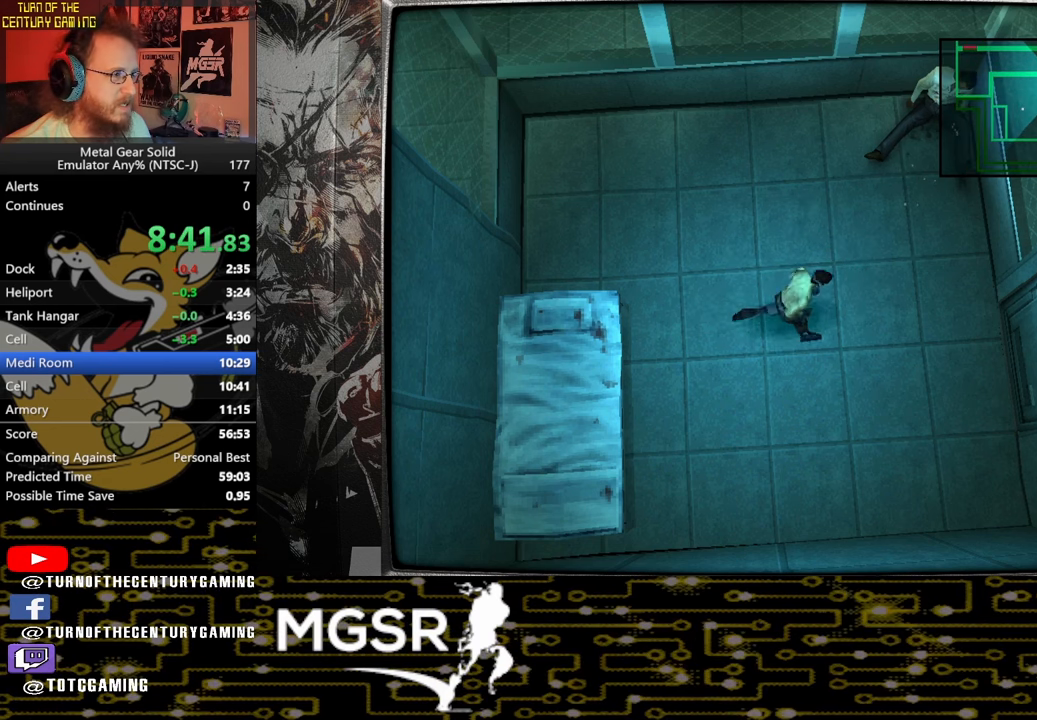
{"buttons": [], "left_stick": "left", "button_events": []}
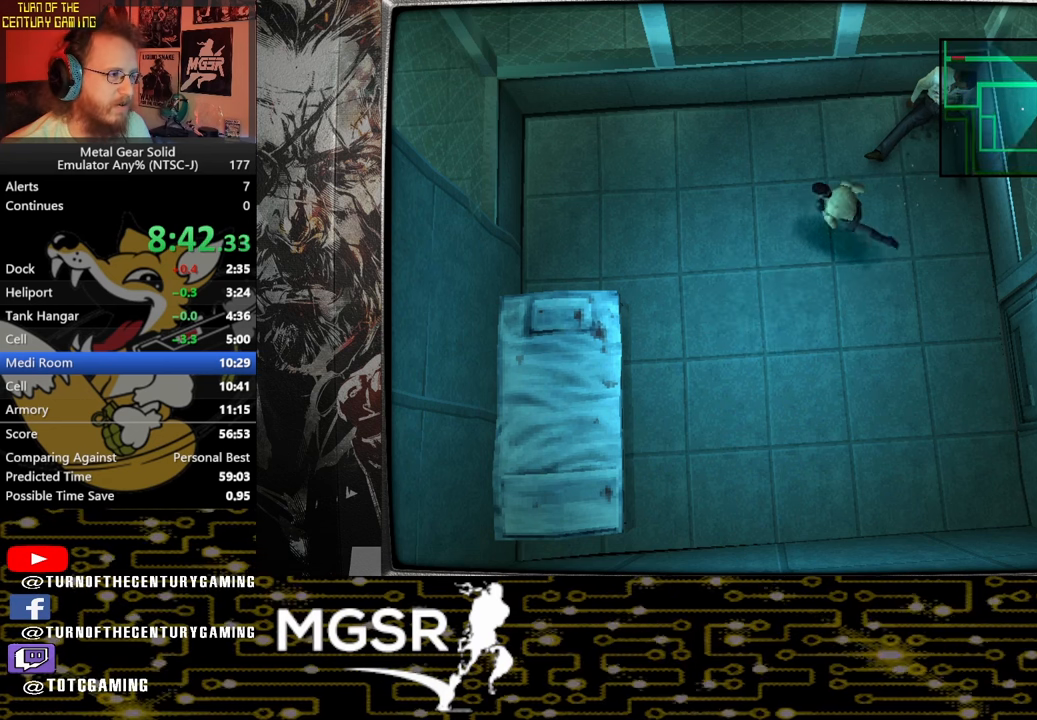
{"buttons": [], "left_stick": "down-right", "button_events": []}
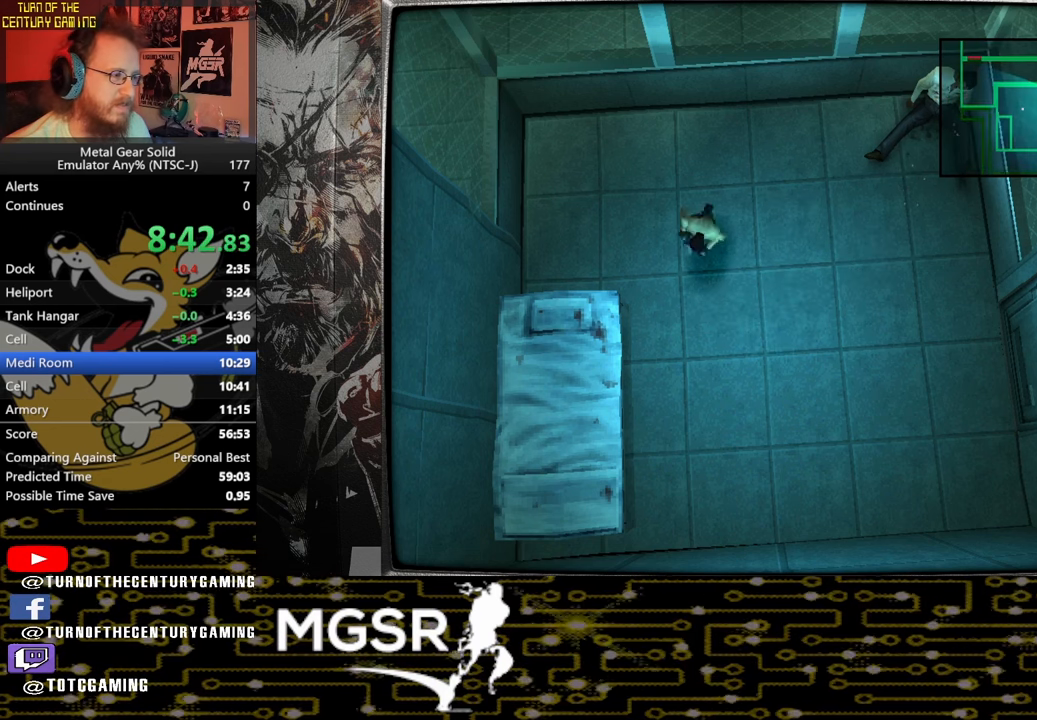
{"buttons": [], "left_stick": "up-right", "button_events": []}
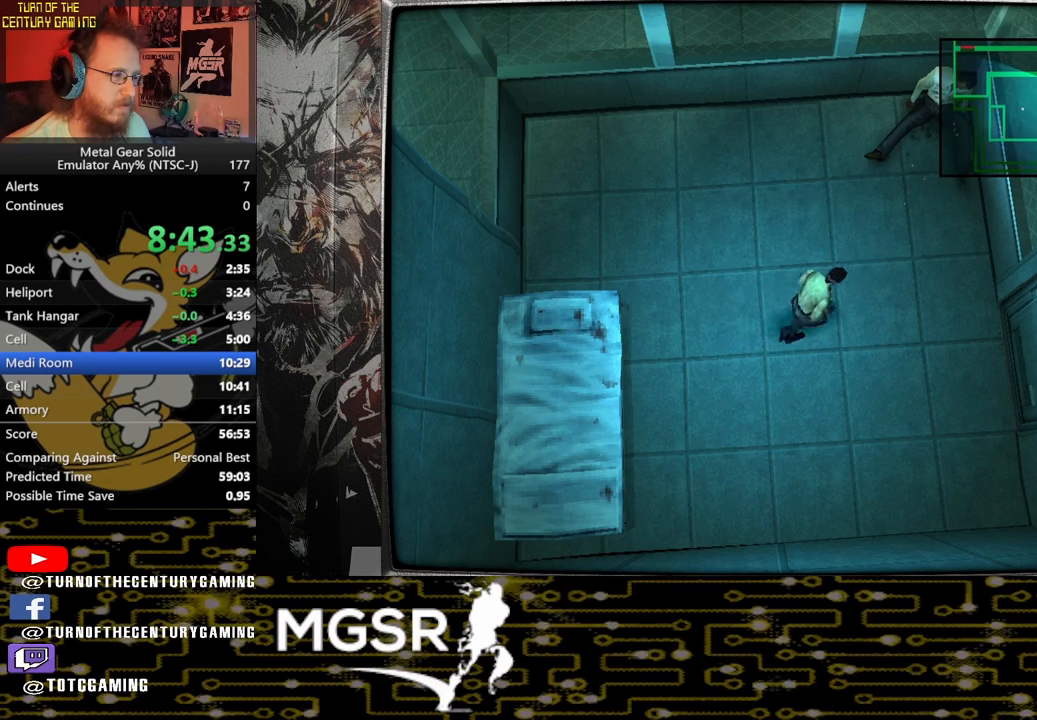
{"buttons": [], "left_stick": "down-left", "button_events": []}
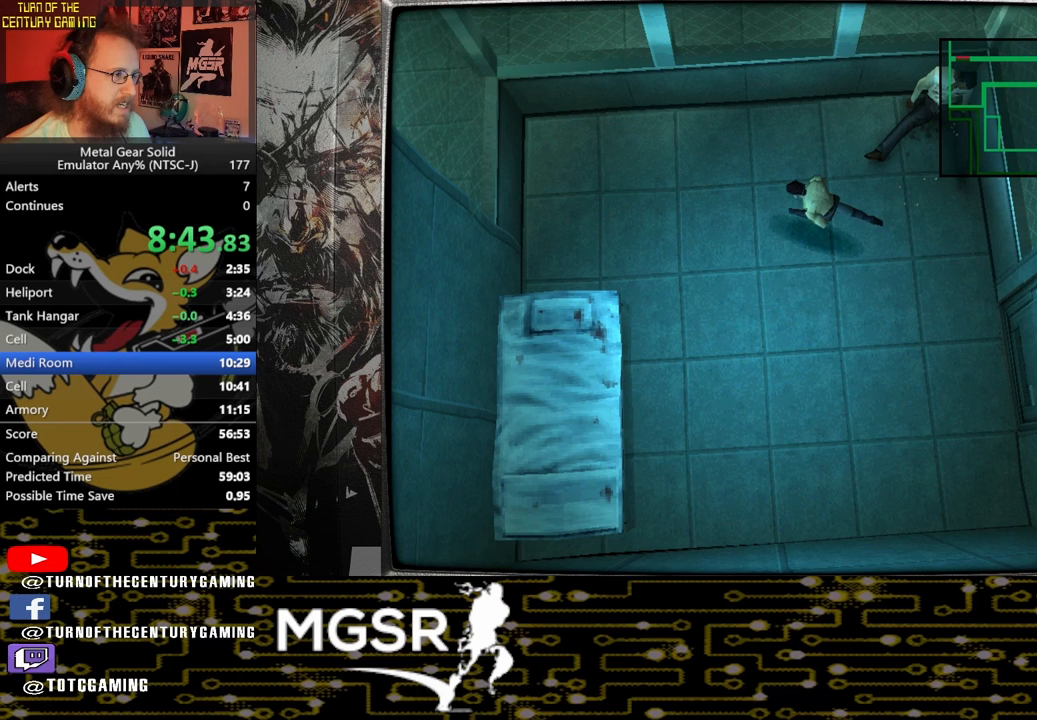
{"buttons": [], "left_stick": "right", "button_events": []}
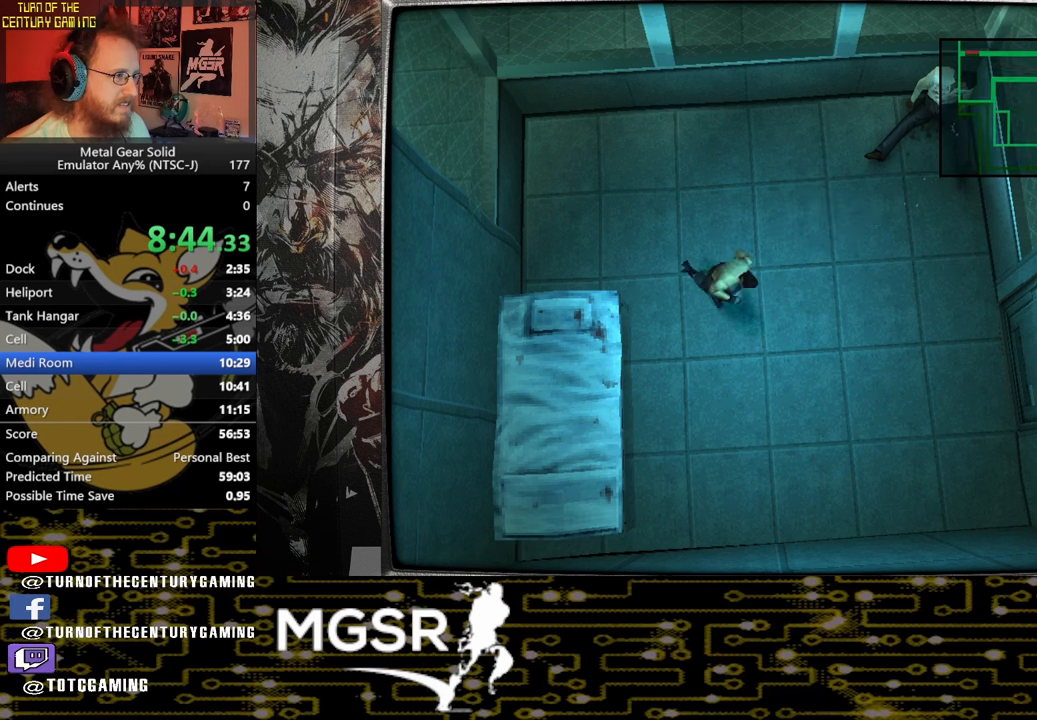
{"buttons": [], "left_stick": "up-left", "button_events": []}
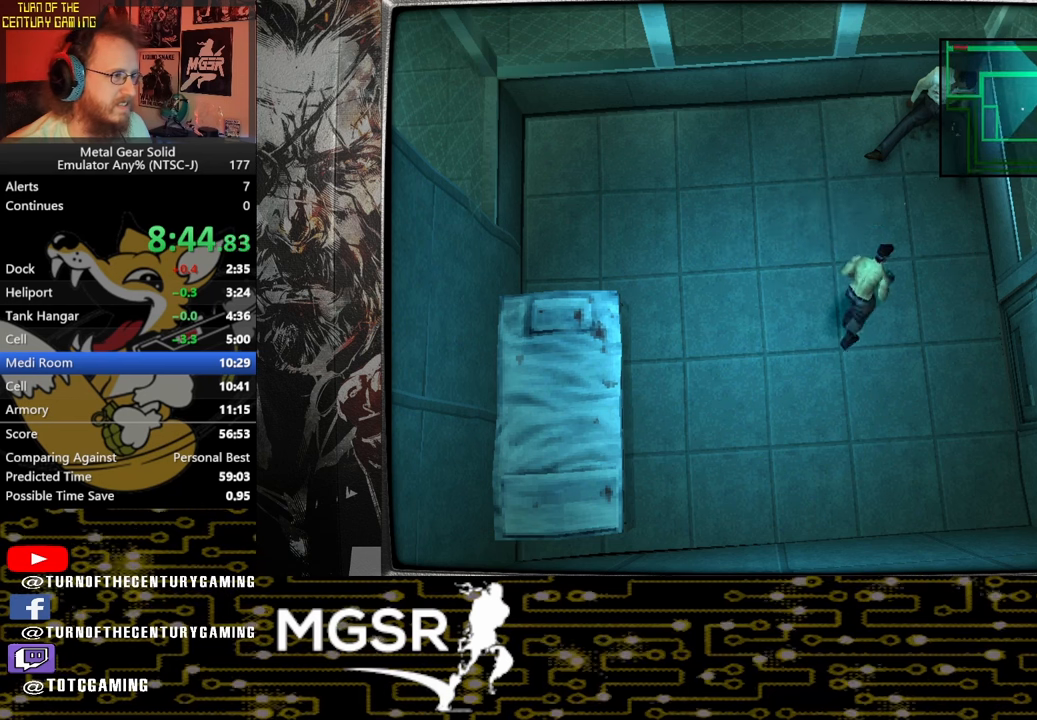
{"buttons": [], "left_stick": "left", "button_events": []}
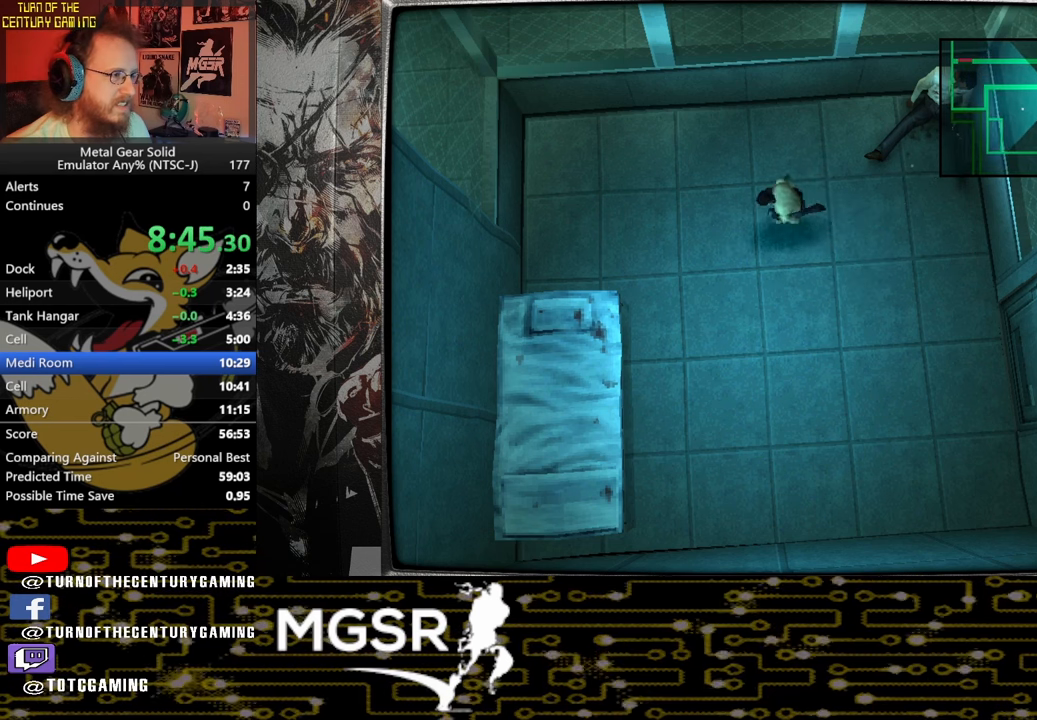
{"buttons": [], "left_stick": "right", "button_events": []}
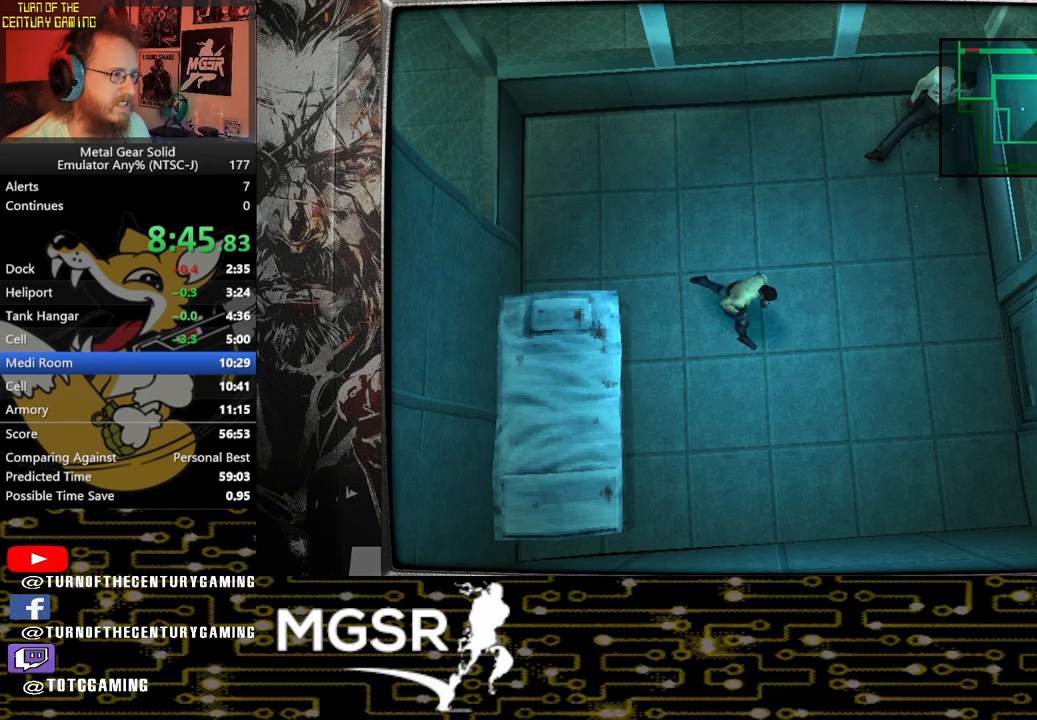
{"buttons": [], "left_stick": "left", "button_events": []}
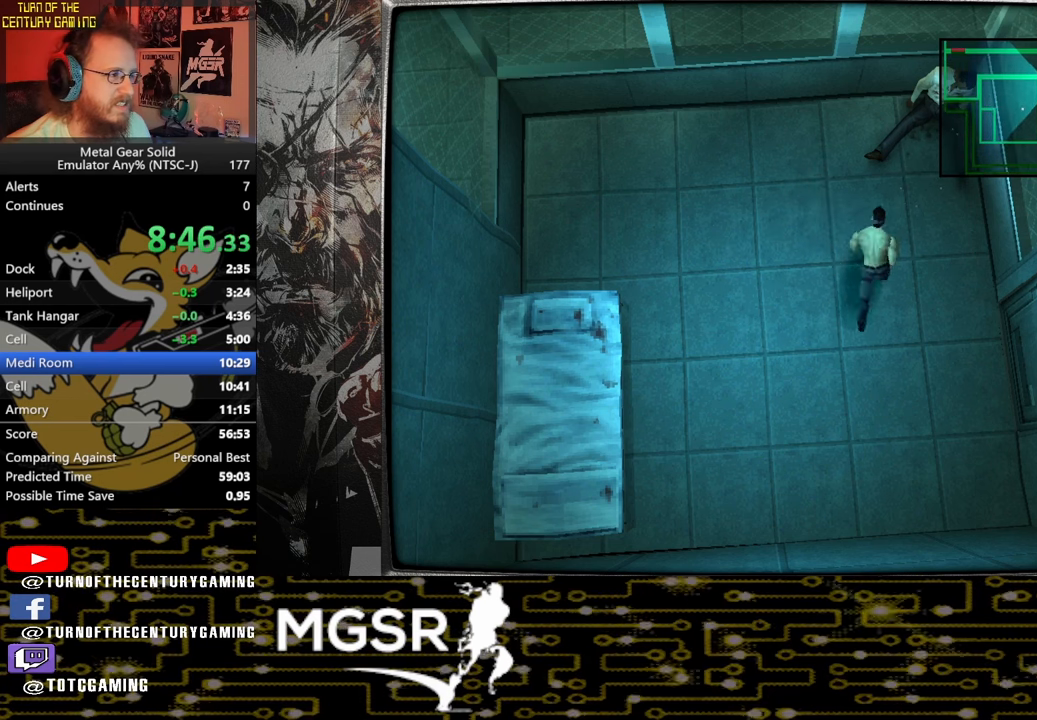
{"buttons": [], "left_stick": "down-right", "button_events": []}
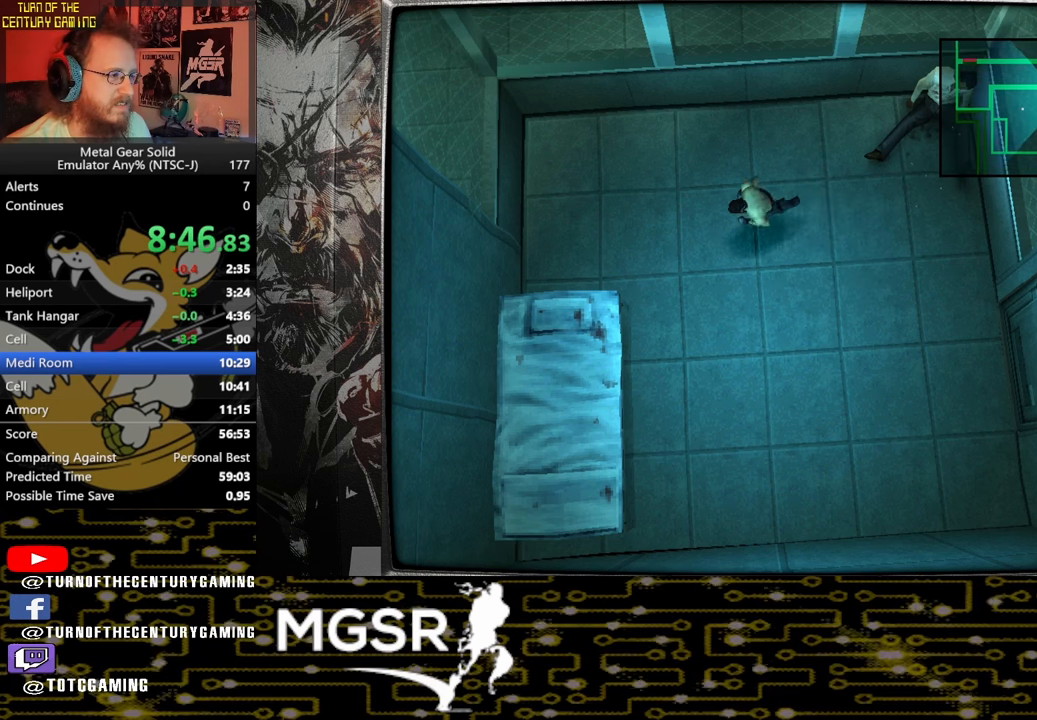
{"buttons": [], "left_stick": "up-right", "button_events": []}
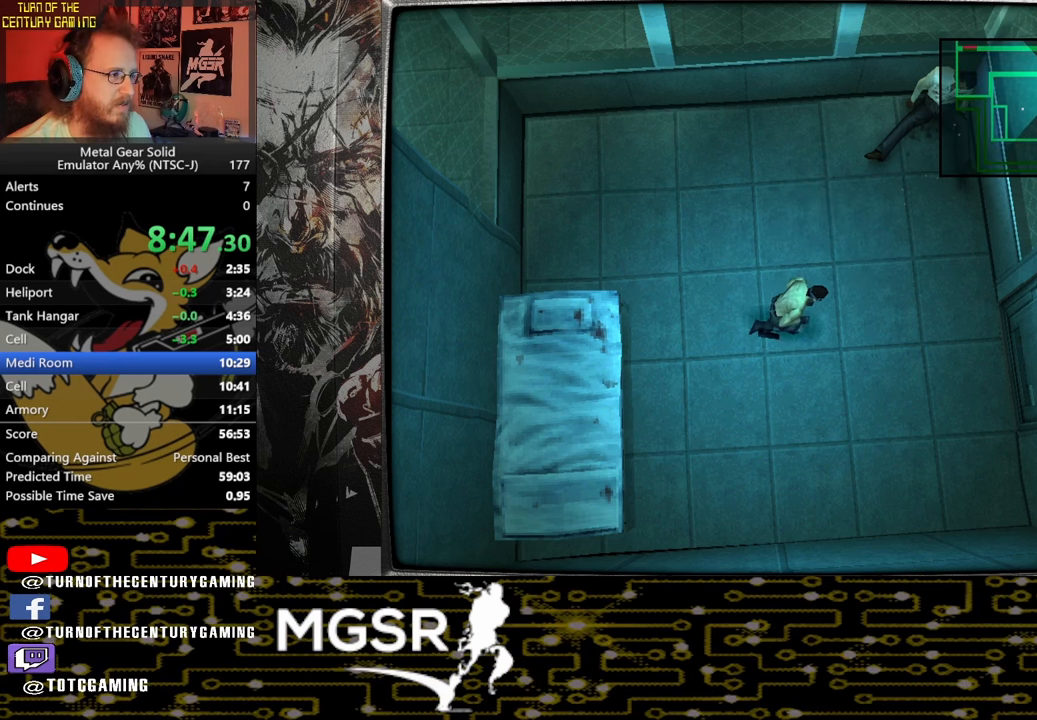
{"buttons": [], "left_stick": "left", "button_events": []}
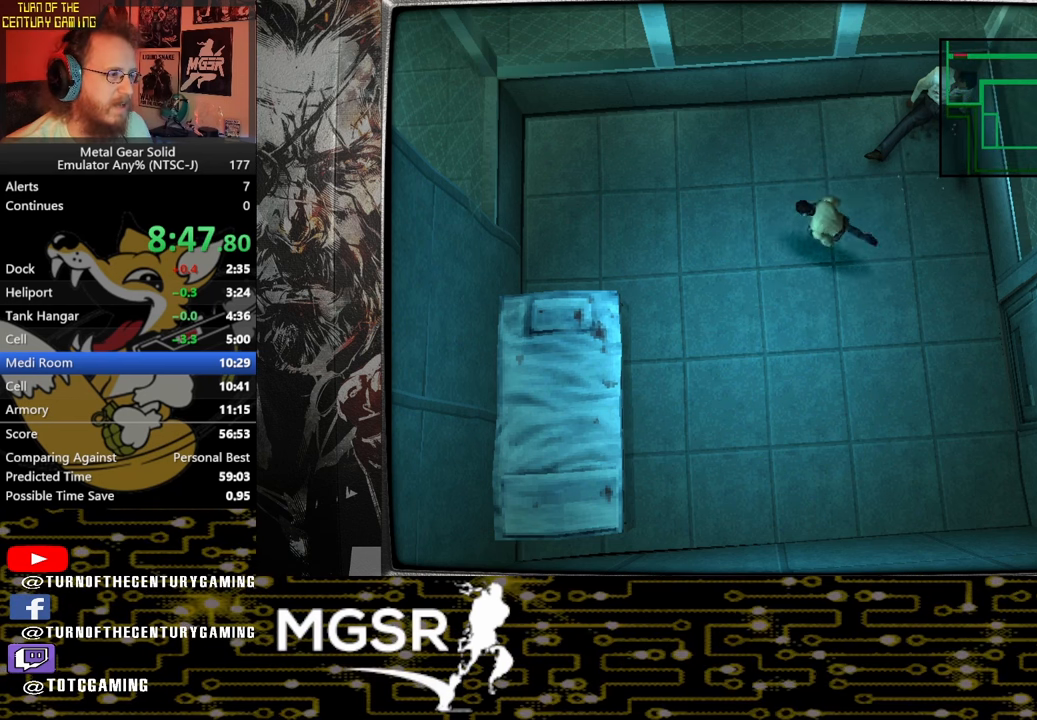
{"buttons": [], "left_stick": "right", "button_events": []}
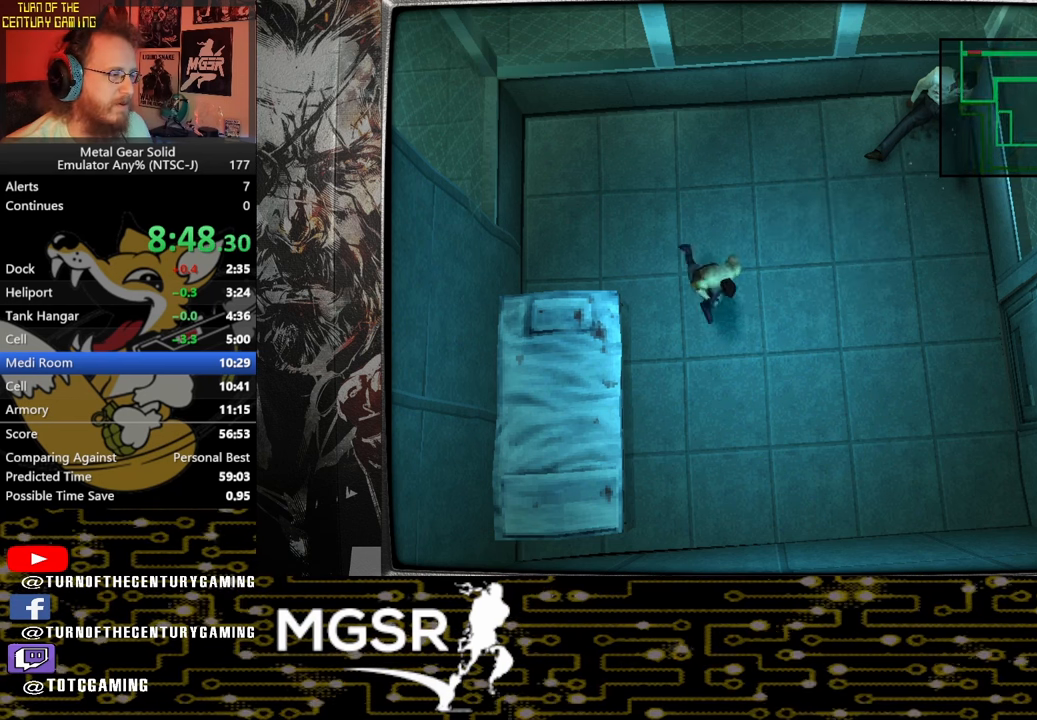
{"buttons": [], "left_stick": "up-left", "button_events": []}
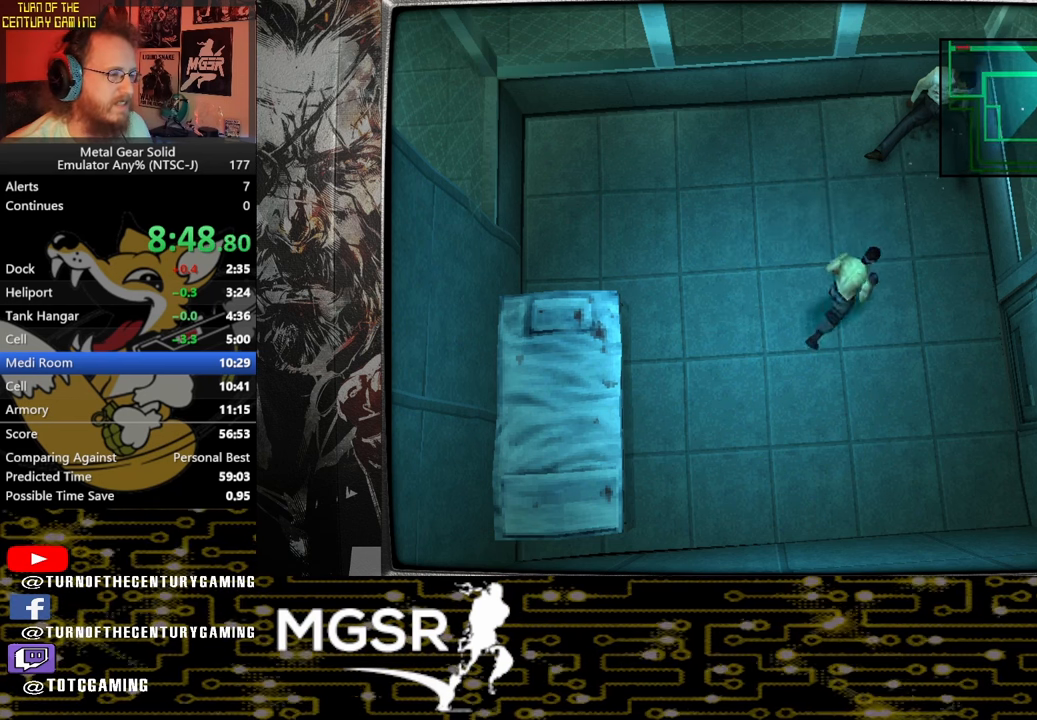
{"buttons": [], "left_stick": "left", "button_events": []}
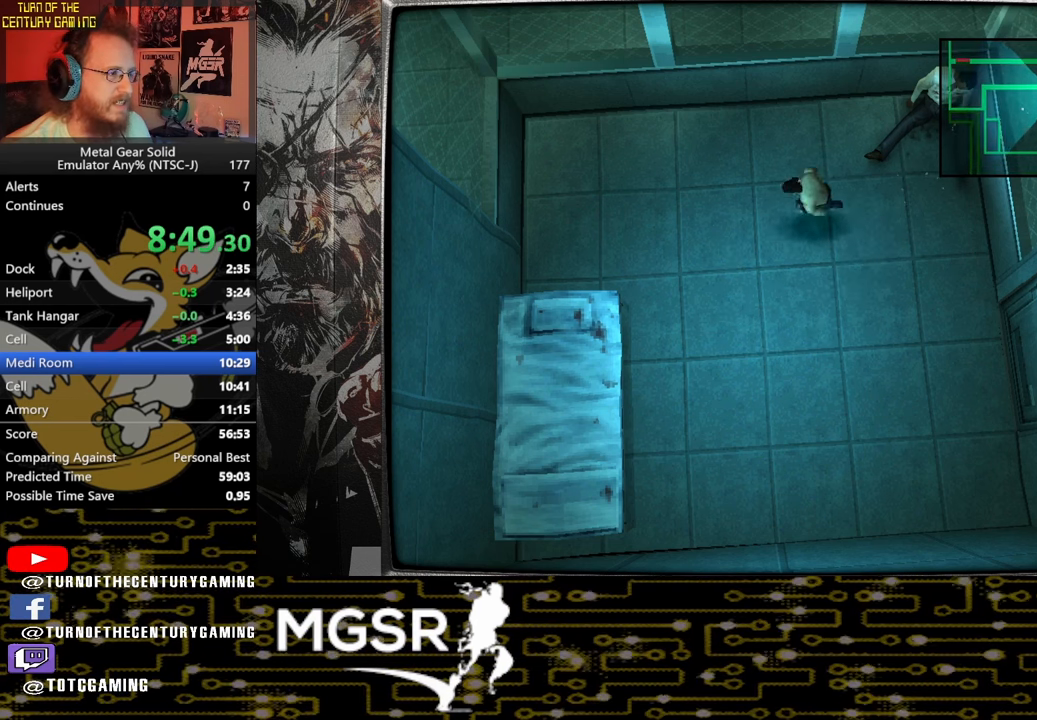
{"buttons": [], "left_stick": "right", "button_events": []}
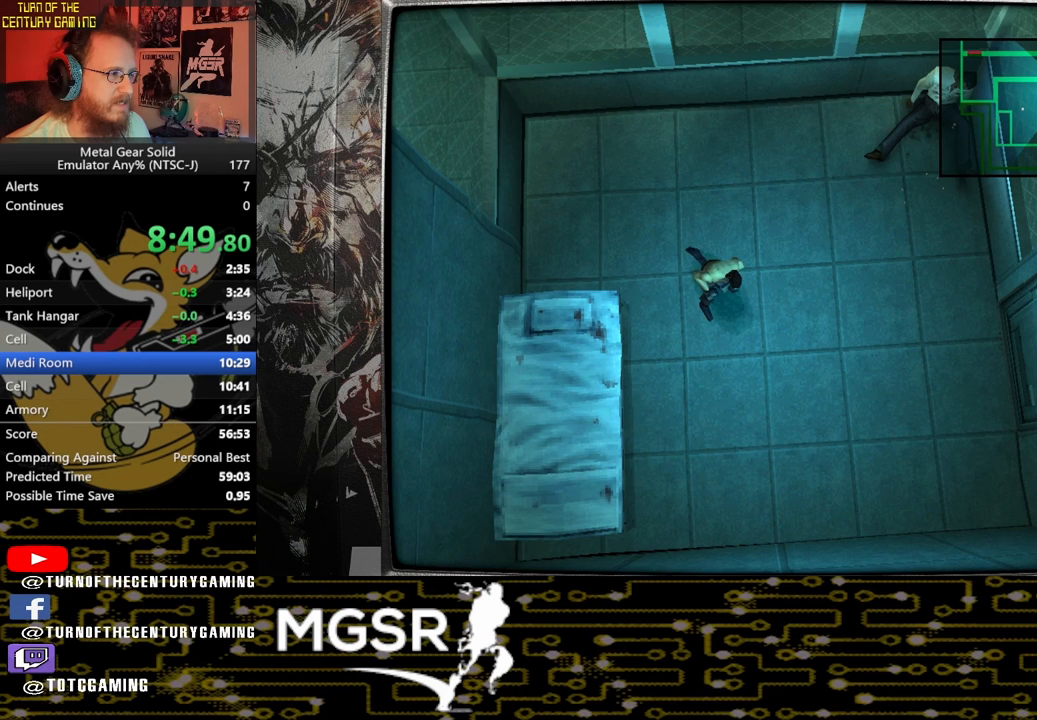
{"buttons": [], "left_stick": "up", "button_events": []}
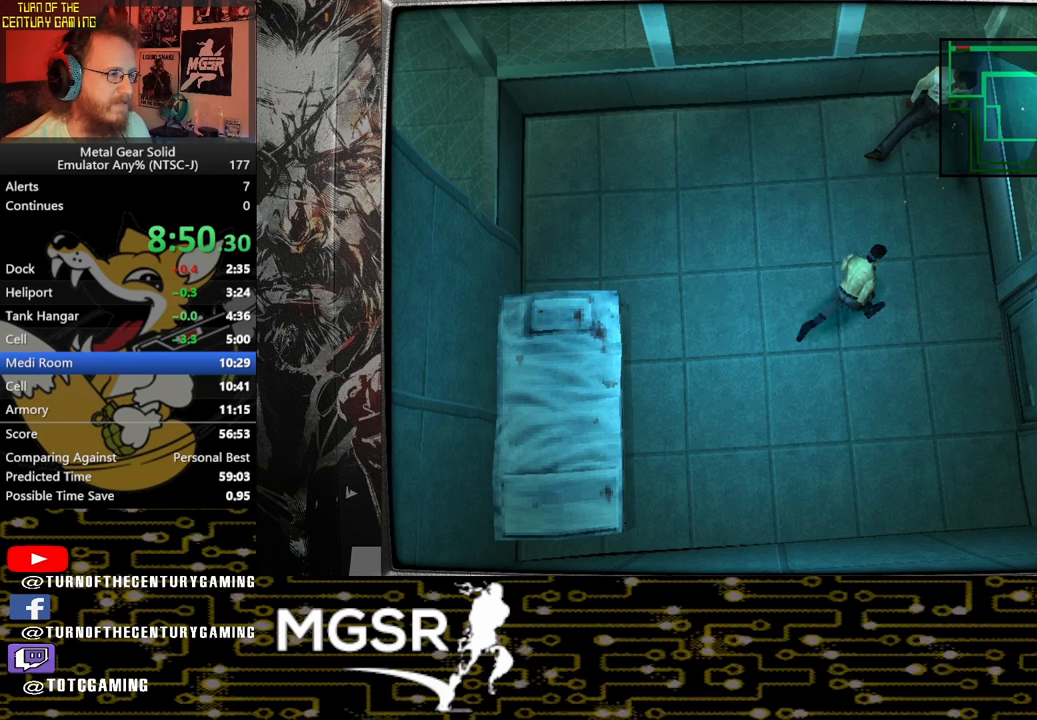
{"buttons": [], "left_stick": "down-left", "button_events": []}
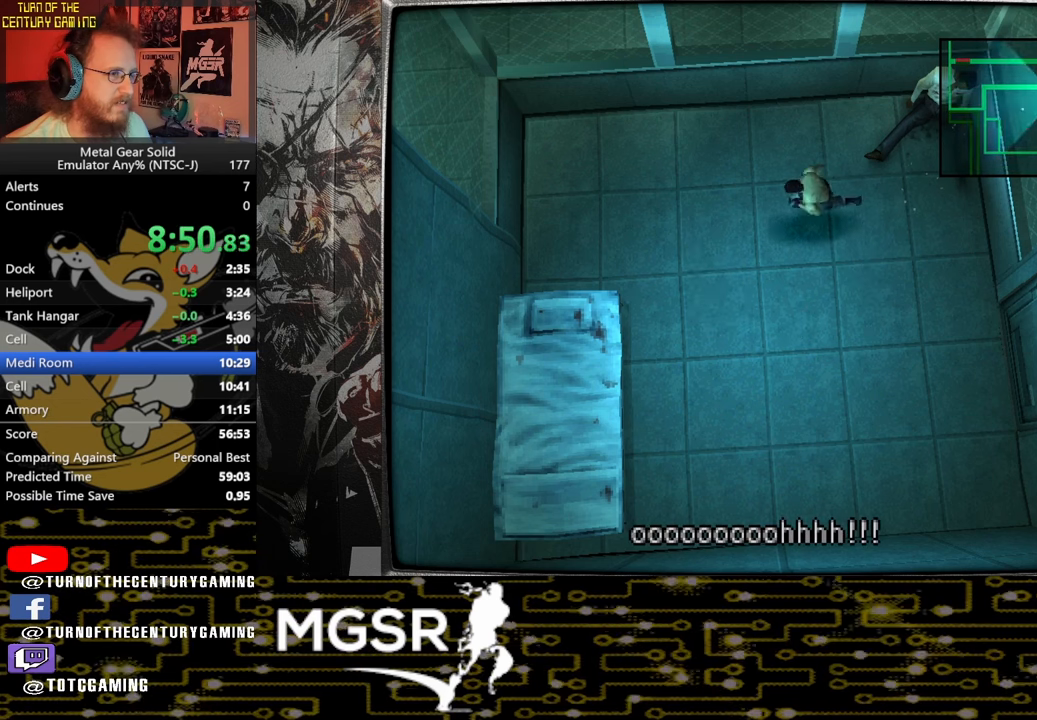
{"buttons": [], "left_stick": "up-right", "button_events": []}